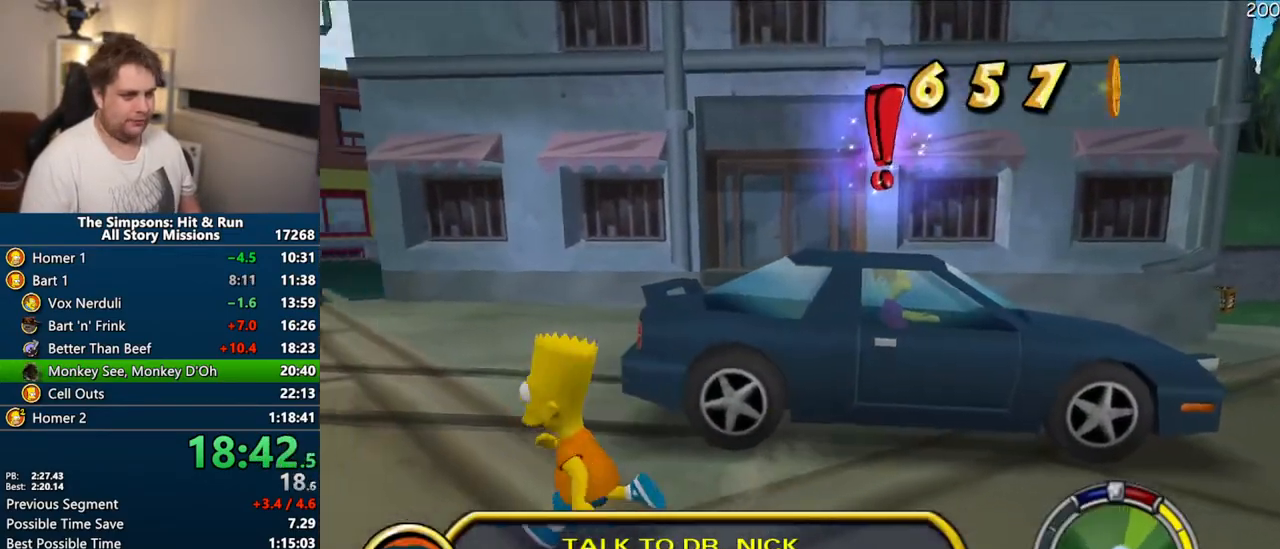
Gameplay with a controller (PlayStation layout); each line is a JSON object with the inputs held at the frame after it (dt_ms = milliseconds from this image to that frame). "events" lists button and stick changes between this image and that frame as [ms after this image, input, new state], when the widget could be followed in between. Not read: L3 R3.
{"dt_ms": 1000, "buttons": ["SQUARE", "R2"], "left_stick": "right", "right_stick": "left"}
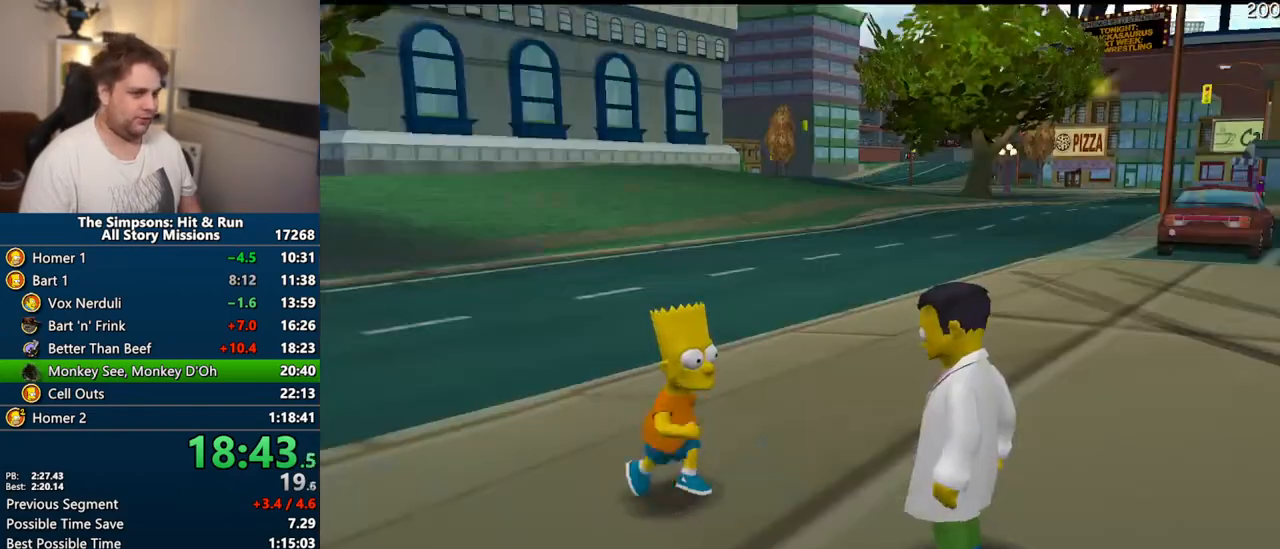
{"dt_ms": 500, "buttons": [], "left_stick": "center", "right_stick": "center", "events": [[33, "R2", "up"], [33, "SQUARE", "up"], [33, "right_stick", "center"], [100, "left_stick", "center"], [150, "R2", "down"], [217, "R2", "up"]]}
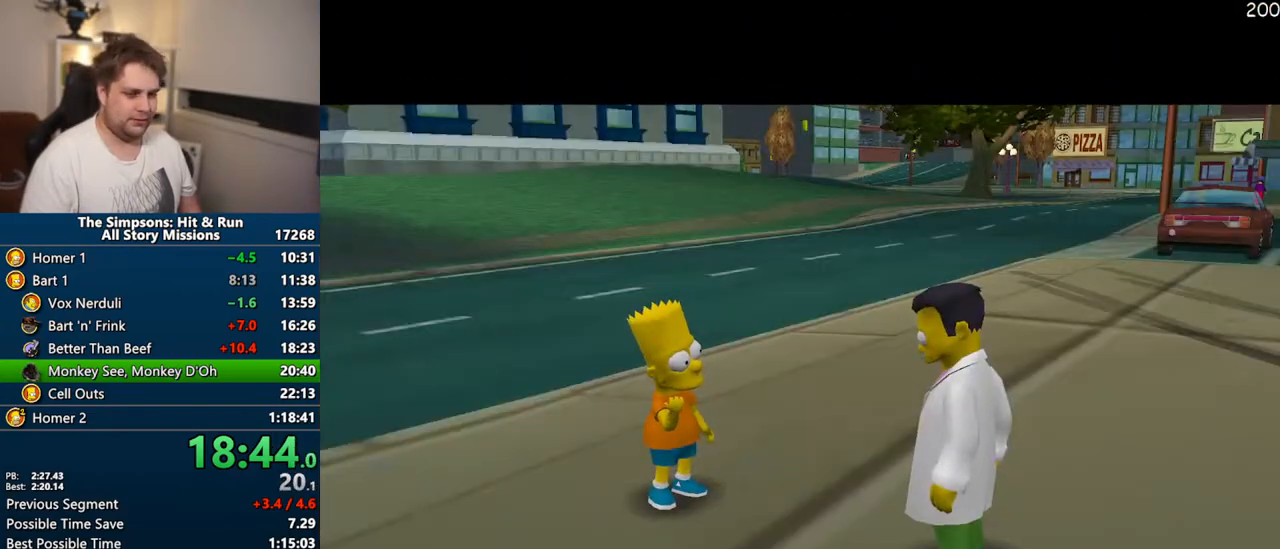
{"dt_ms": 500, "buttons": [], "left_stick": "center", "right_stick": "center", "events": [[33, "TRIANGLE", "down"], [133, "TRIANGLE", "up"]]}
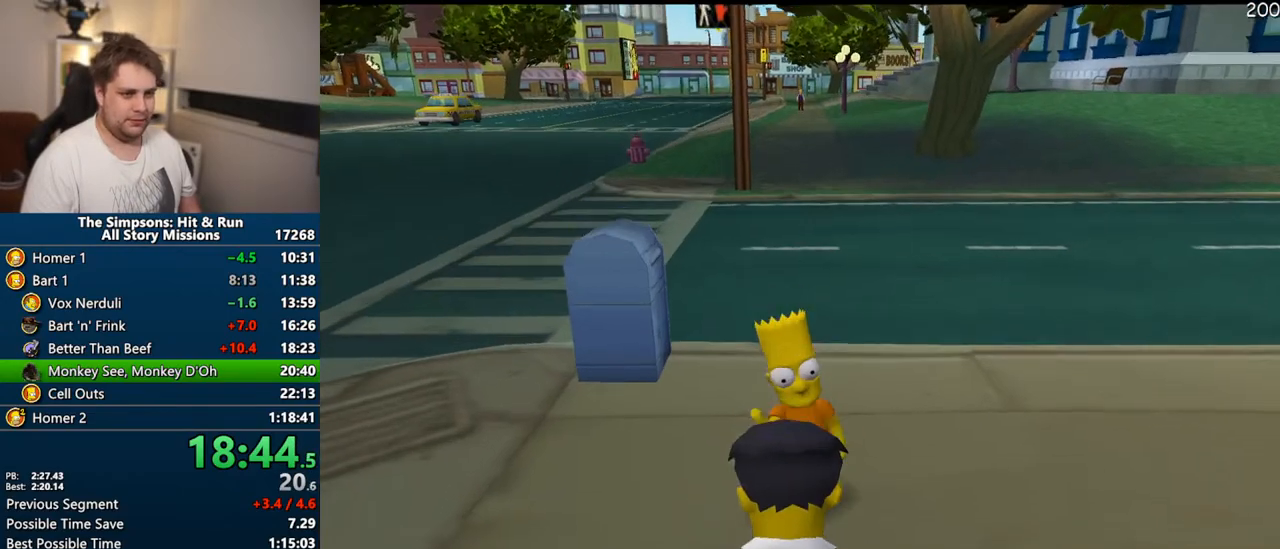
{"dt_ms": 500, "buttons": [], "left_stick": "center", "right_stick": "center", "events": [[67, "TRIANGLE", "down"], [133, "TRIANGLE", "up"], [217, "TRIANGLE", "down"], [267, "TRIANGLE", "up"], [367, "TRIANGLE", "down"], [433, "TRIANGLE", "up"]]}
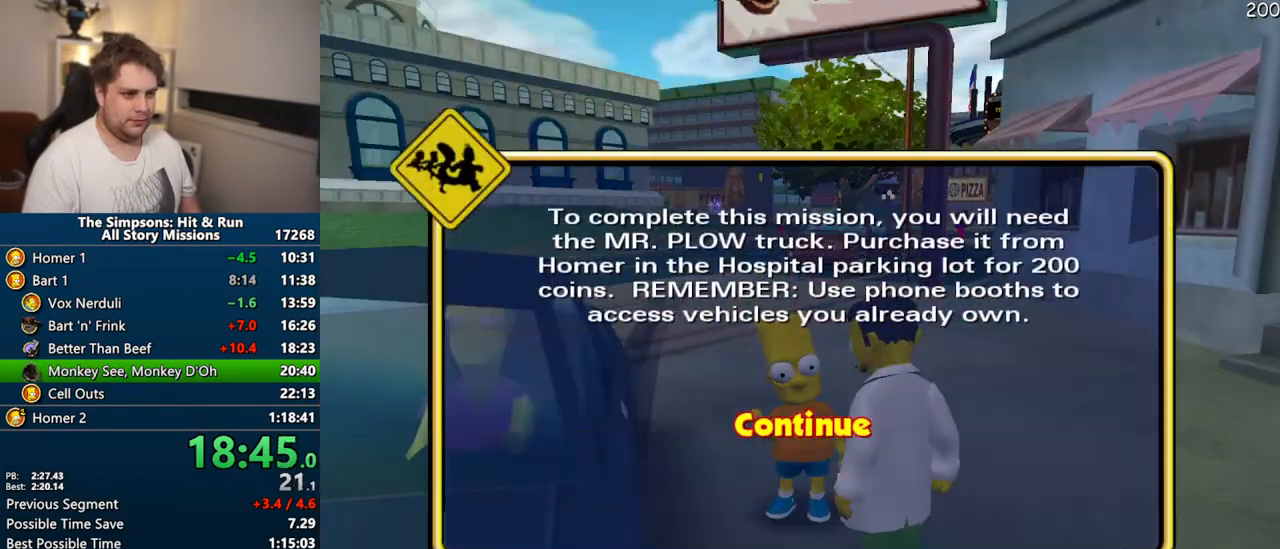
{"dt_ms": 500, "buttons": ["R2"], "left_stick": "center", "right_stick": "center", "events": [[17, "TRIANGLE", "down"], [100, "TRIANGLE", "up"], [283, "left_stick", "left"], [350, "R2", "down"], [383, "R2", "up"], [483, "left_stick", "center"], [500, "R2", "down"]]}
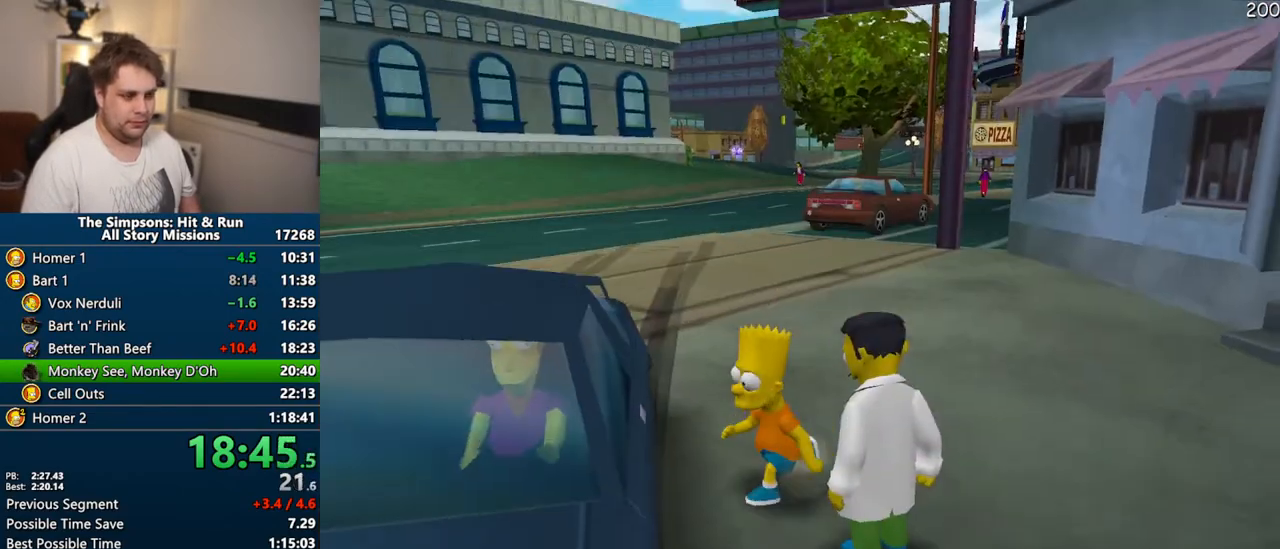
{"dt_ms": 500, "buttons": ["CROSS", "R1"], "left_stick": "center", "right_stick": "center", "events": [[50, "R2", "up"], [150, "CROSS", "down"], [167, "R1", "down"]]}
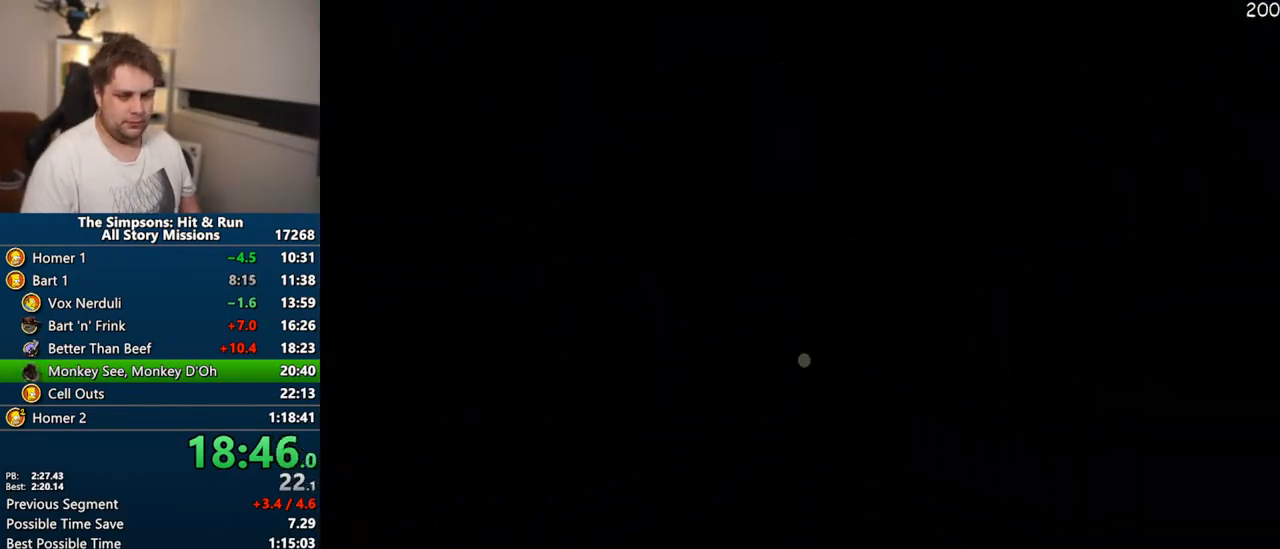
{"dt_ms": 500, "buttons": ["CROSS"], "left_stick": "center", "right_stick": "center", "events": [[283, "R1", "up"]]}
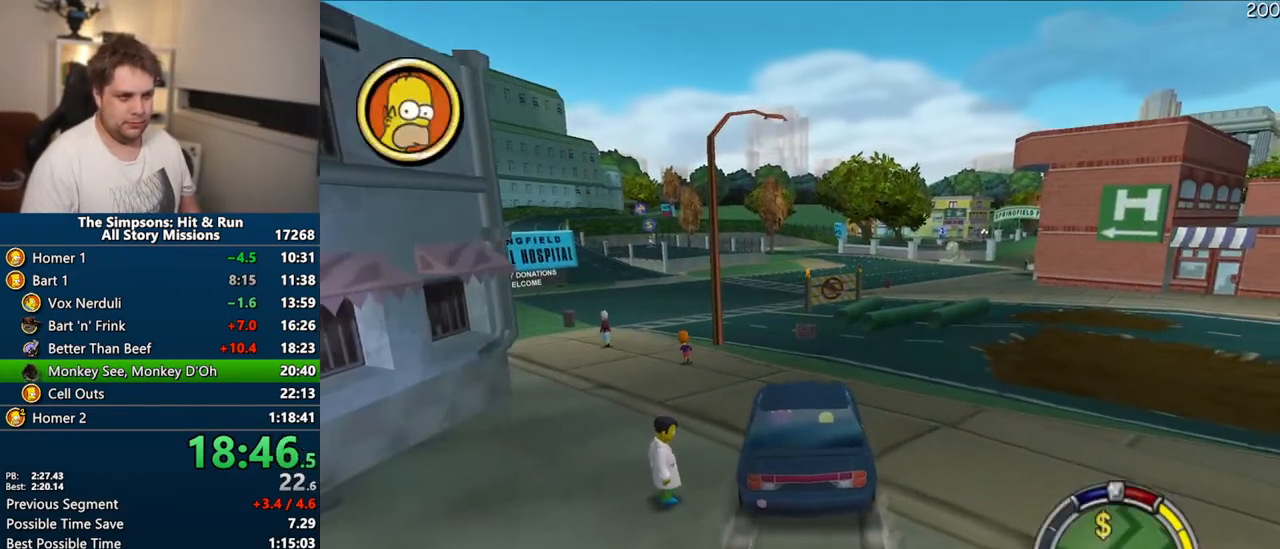
{"dt_ms": 500, "buttons": ["CROSS"], "left_stick": "center", "right_stick": "center", "events": [[367, "left_stick", "left"], [467, "left_stick", "center"]]}
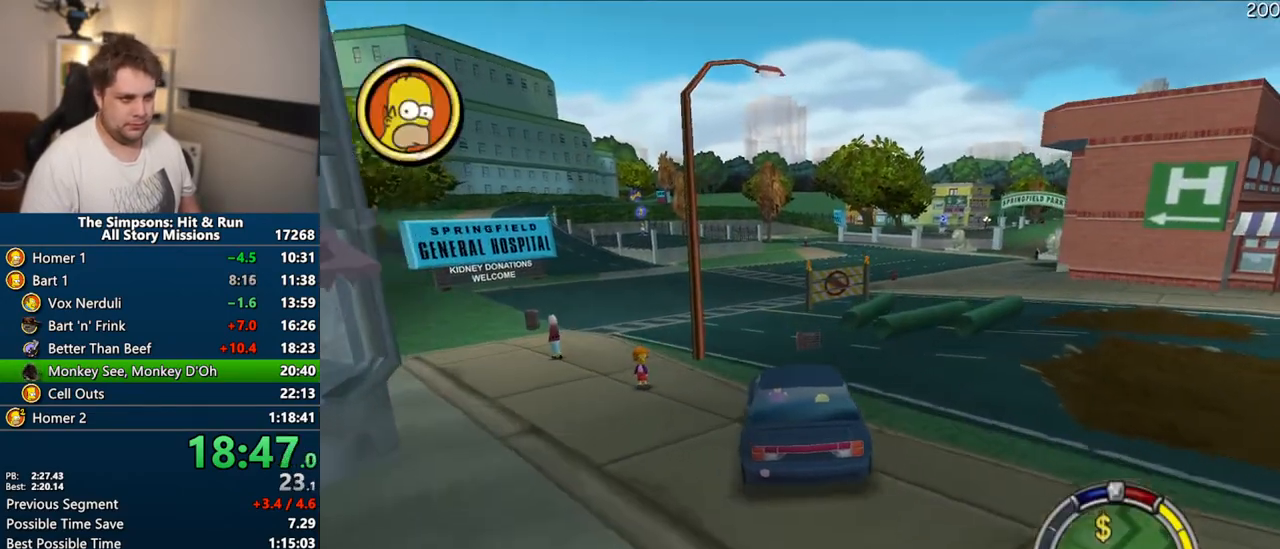
{"dt_ms": 500, "buttons": ["CROSS"], "left_stick": "right", "right_stick": "center", "events": [[500, "left_stick", "right"]]}
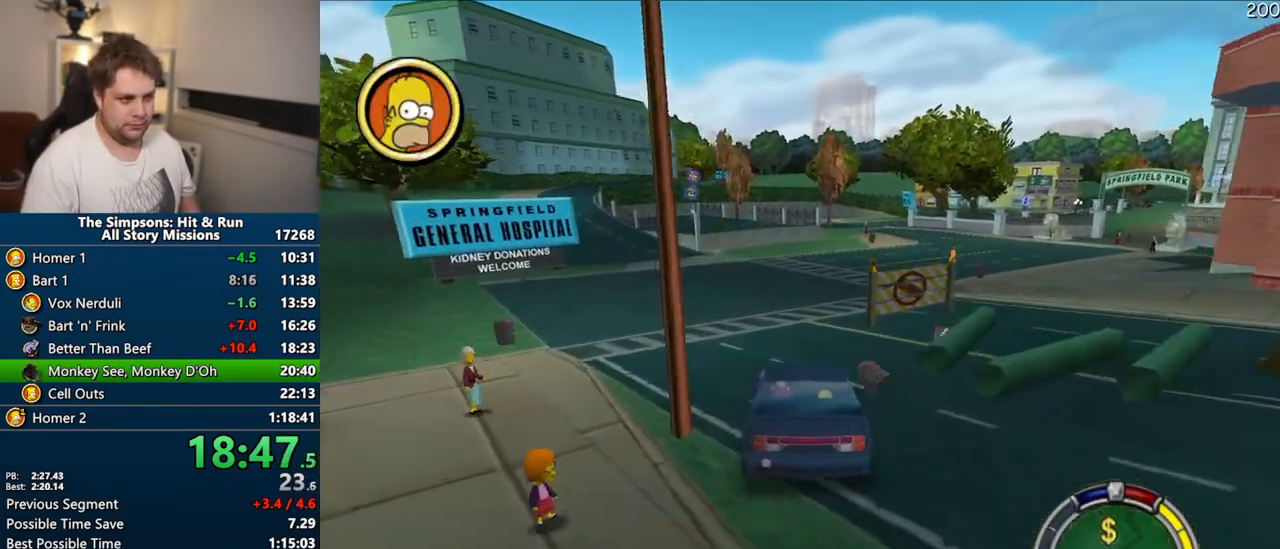
{"dt_ms": 500, "buttons": ["CROSS"], "left_stick": "center", "right_stick": "center", "events": [[200, "left_stick", "center"]]}
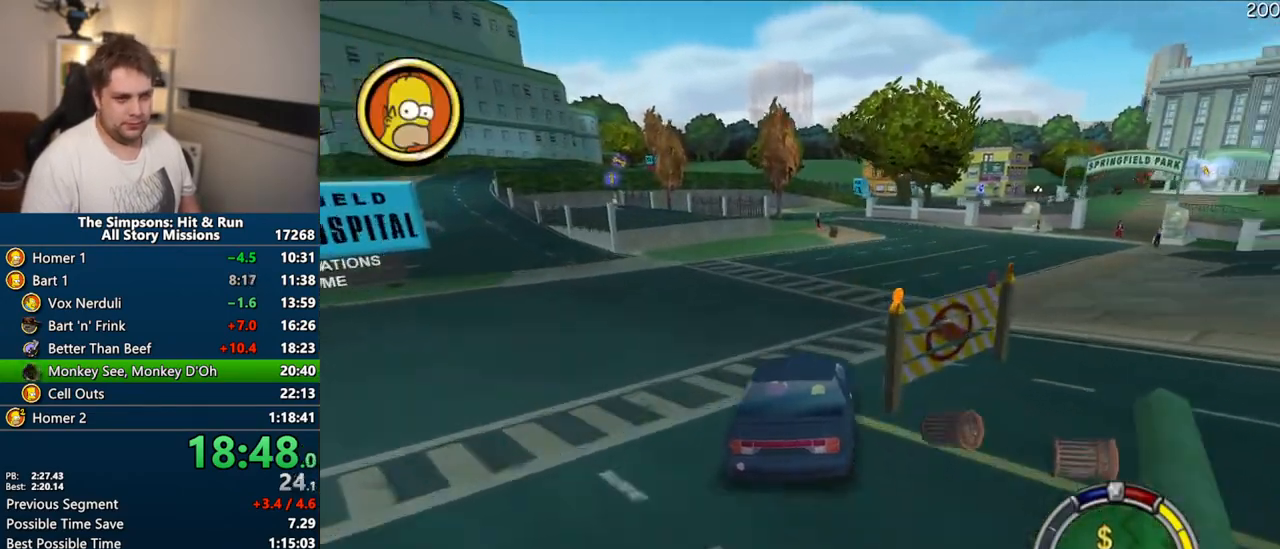
{"dt_ms": 500, "buttons": ["CROSS"], "left_stick": "left", "right_stick": "center", "events": [[33, "left_stick", "right"], [117, "left_stick", "center"], [483, "left_stick", "left"]]}
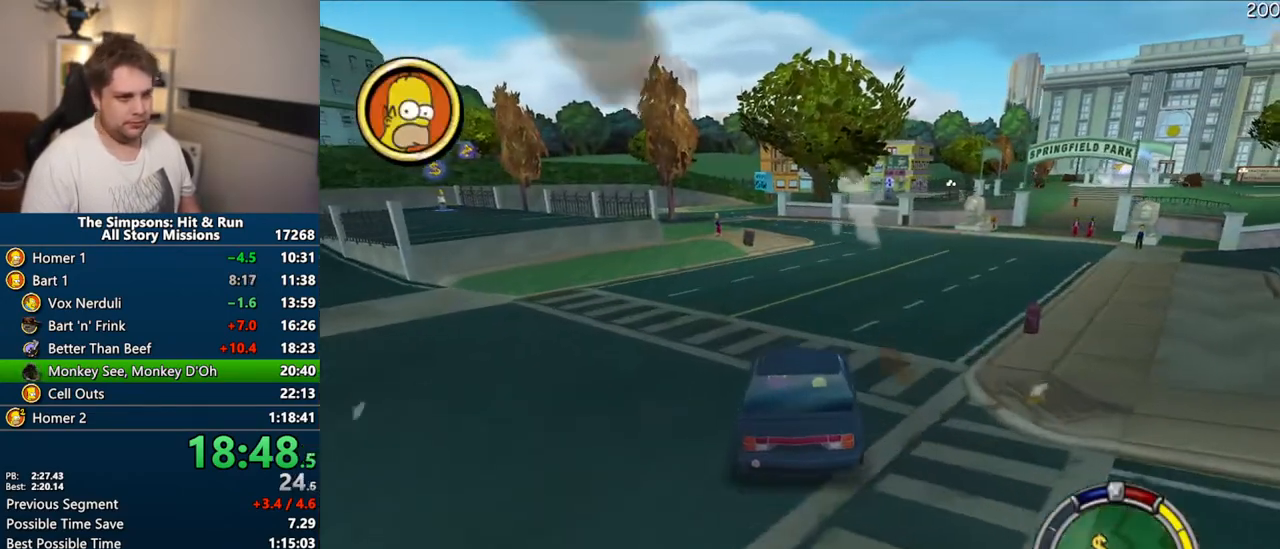
{"dt_ms": 500, "buttons": ["CROSS"], "left_stick": "left", "right_stick": "center", "events": [[183, "left_stick", "center"], [350, "left_stick", "left"]]}
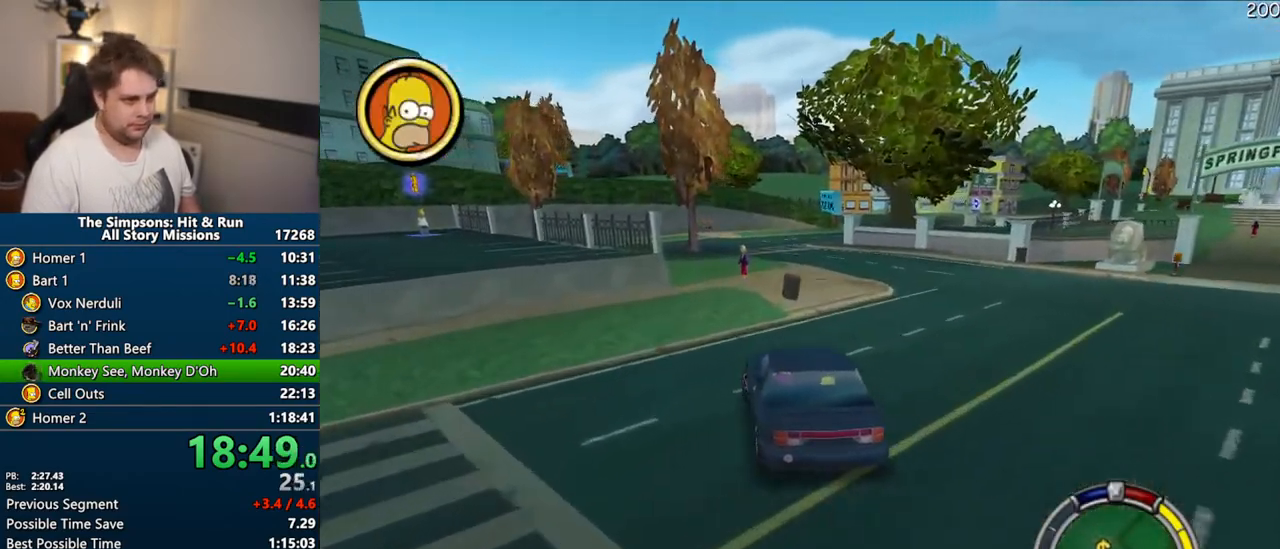
{"dt_ms": 500, "buttons": ["R1"], "left_stick": "center", "right_stick": "center", "events": [[17, "left_stick", "center"], [183, "R1", "down"], [200, "left_stick", "left"], [233, "CROSS", "up"], [333, "left_stick", "center"]]}
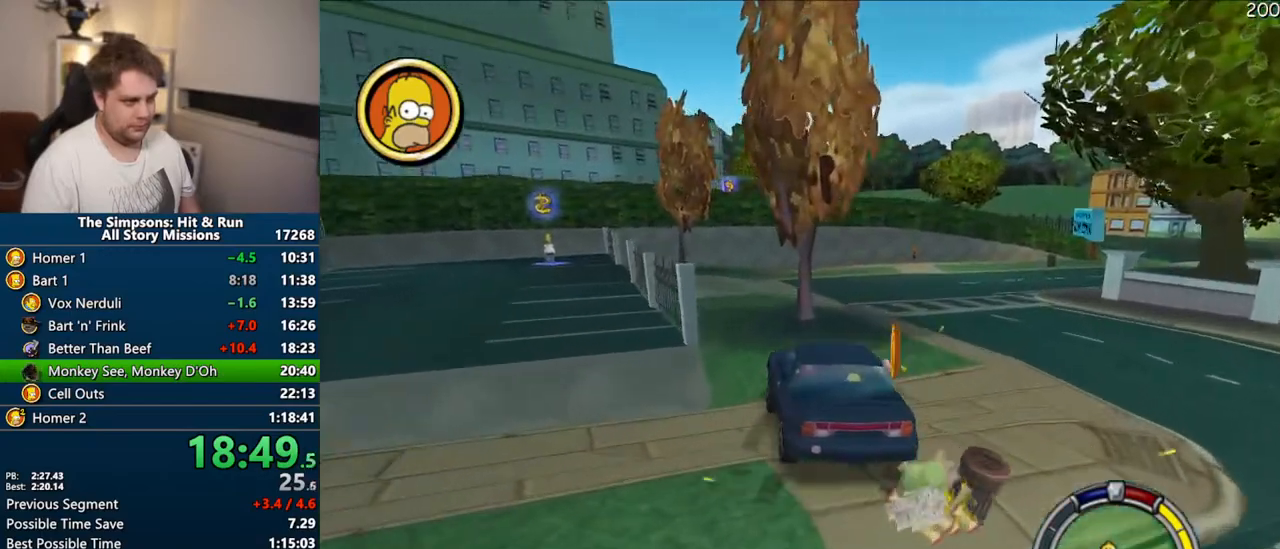
{"dt_ms": 500, "buttons": [], "left_stick": "left", "right_stick": "center", "events": [[50, "left_stick", "left"], [133, "CIRCLE", "down"], [267, "left_stick", "center"], [283, "CIRCLE", "up"], [350, "R1", "up"], [400, "left_stick", "left"]]}
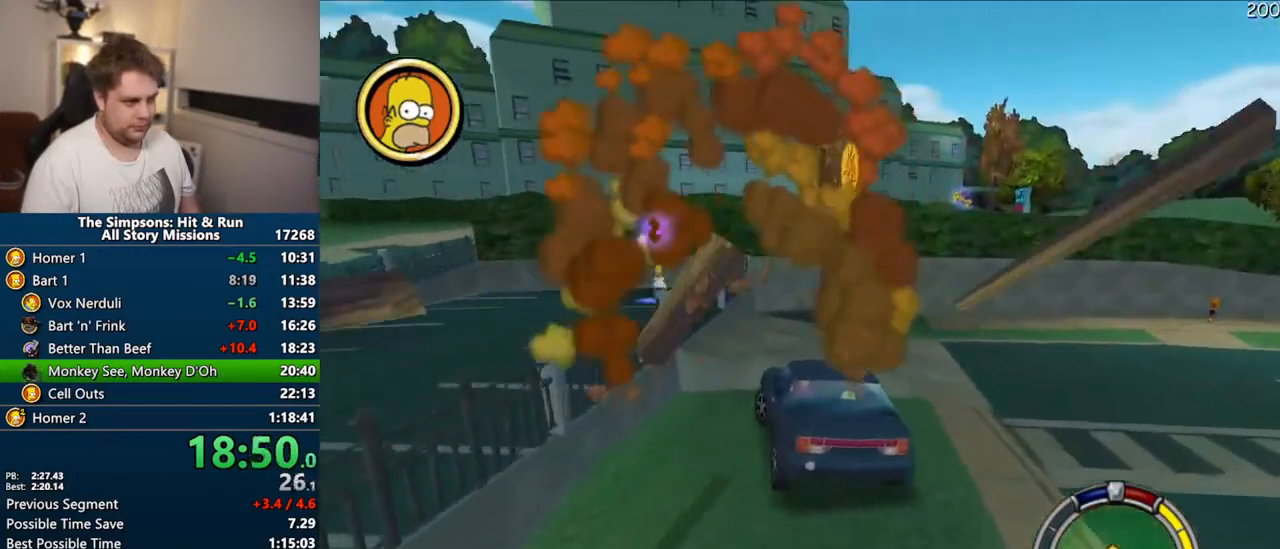
{"dt_ms": 500, "buttons": [], "left_stick": "left", "right_stick": "center", "events": [[133, "left_stick", "center"], [183, "CROSS", "down"], [317, "left_stick", "up-left"], [450, "CROSS", "up"], [500, "left_stick", "left"]]}
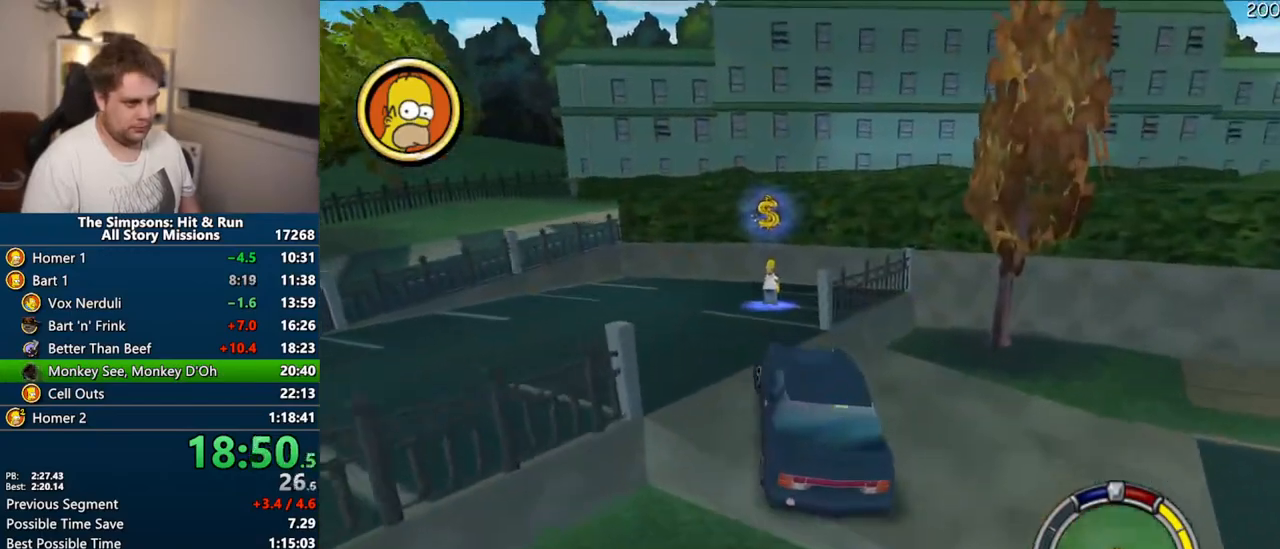
{"dt_ms": 500, "buttons": ["CIRCLE", "R1"], "left_stick": "left", "right_stick": "center", "events": [[117, "CIRCLE", "down"], [117, "R1", "down"]]}
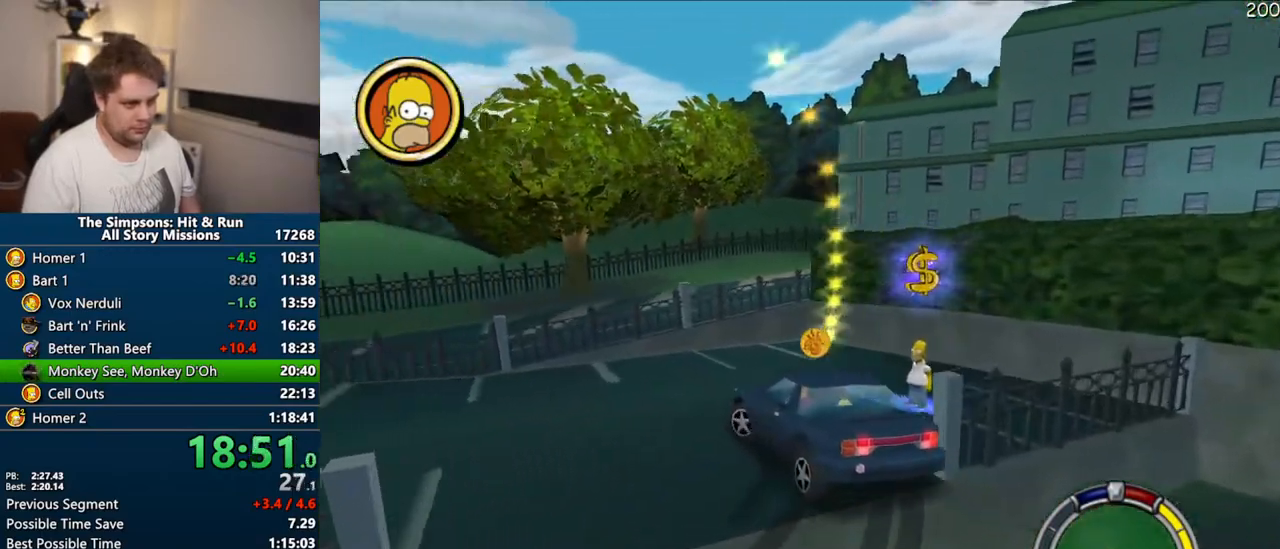
{"dt_ms": 500, "buttons": [], "left_stick": "up-right", "right_stick": "center", "events": [[67, "R2", "down"], [83, "left_stick", "center"], [167, "R2", "up"], [267, "R2", "down"], [317, "R2", "up"], [333, "R1", "up"], [367, "CIRCLE", "up"], [500, "left_stick", "up-right"]]}
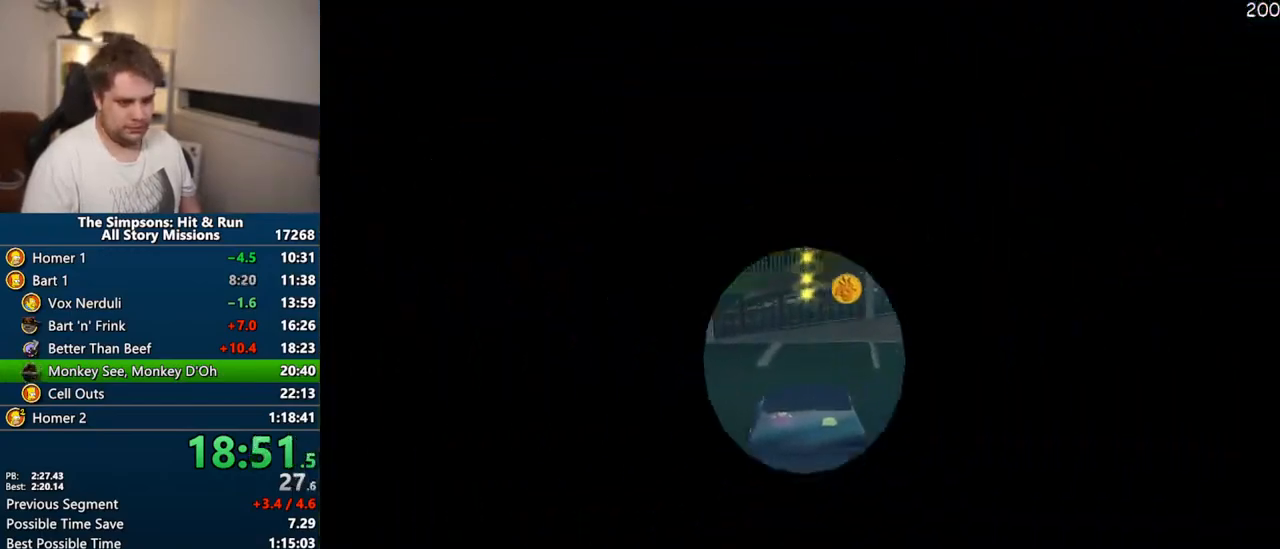
{"dt_ms": 500, "buttons": [], "left_stick": "right", "right_stick": "center", "events": [[267, "SQUARE", "down"], [367, "left_stick", "right"], [467, "SQUARE", "up"]]}
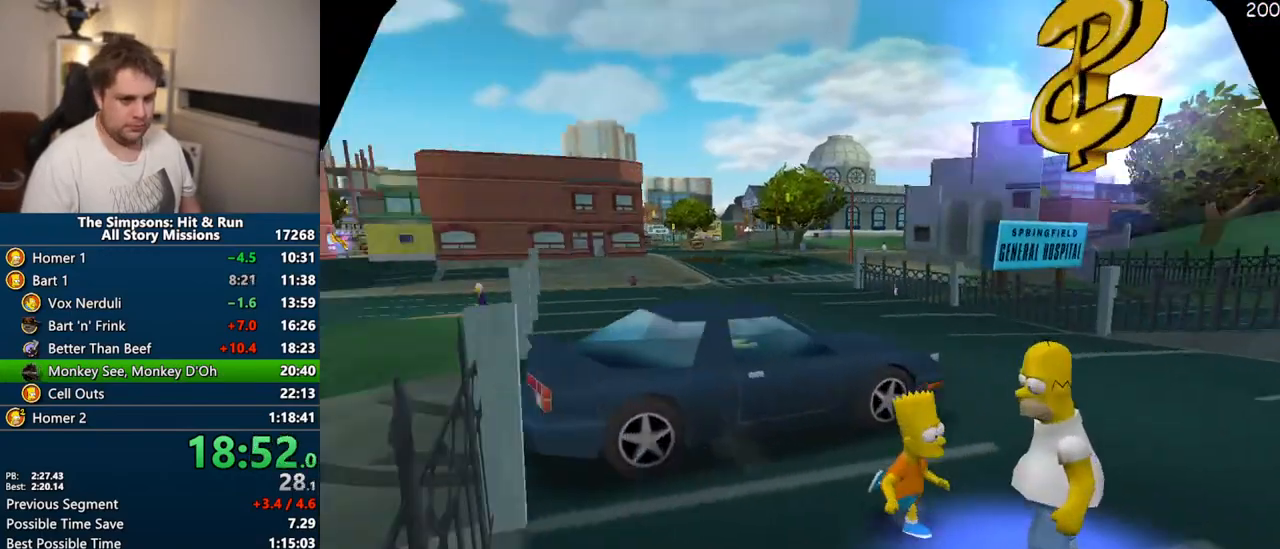
{"dt_ms": 500, "buttons": [], "left_stick": "center", "right_stick": "center", "events": [[83, "left_stick", "down-right"], [150, "R2", "down"], [200, "R2", "up"], [283, "left_stick", "center"], [300, "R2", "down"], [367, "R2", "up"]]}
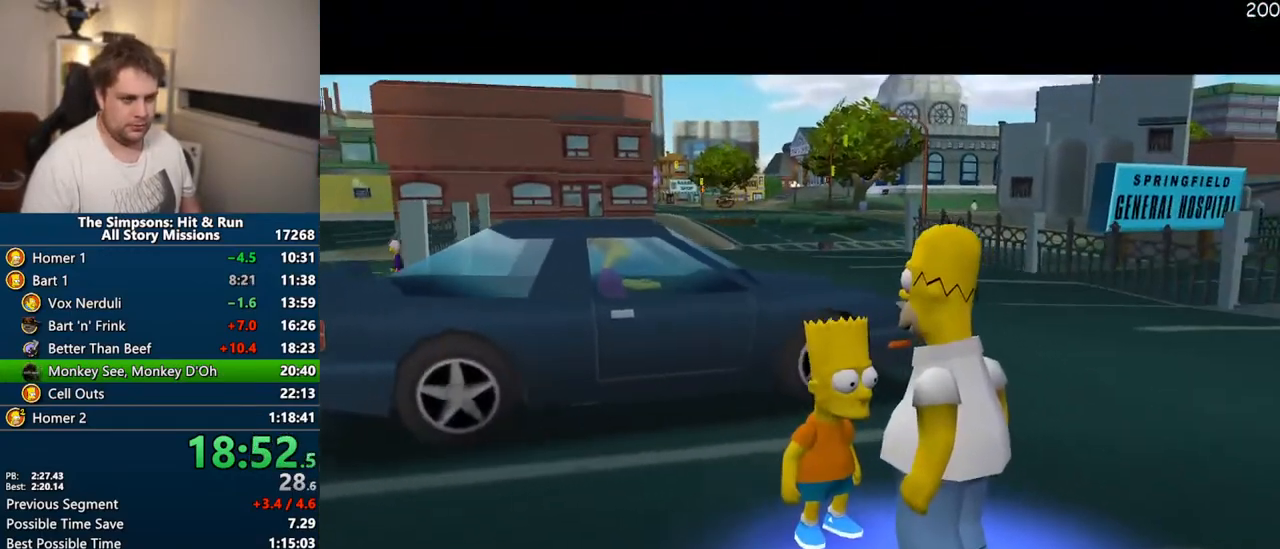
{"dt_ms": 500, "buttons": [], "left_stick": "center", "right_stick": "center", "events": [[217, "TRIANGLE", "down"], [350, "TRIANGLE", "up"]]}
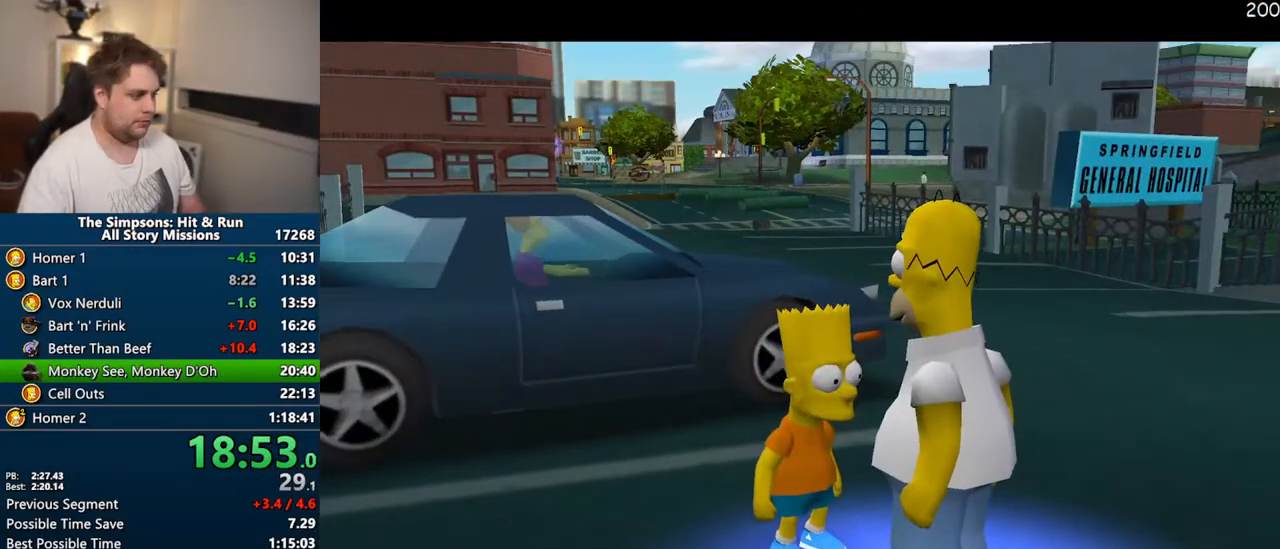
{"dt_ms": 500, "buttons": [], "left_stick": "center", "right_stick": "center", "events": []}
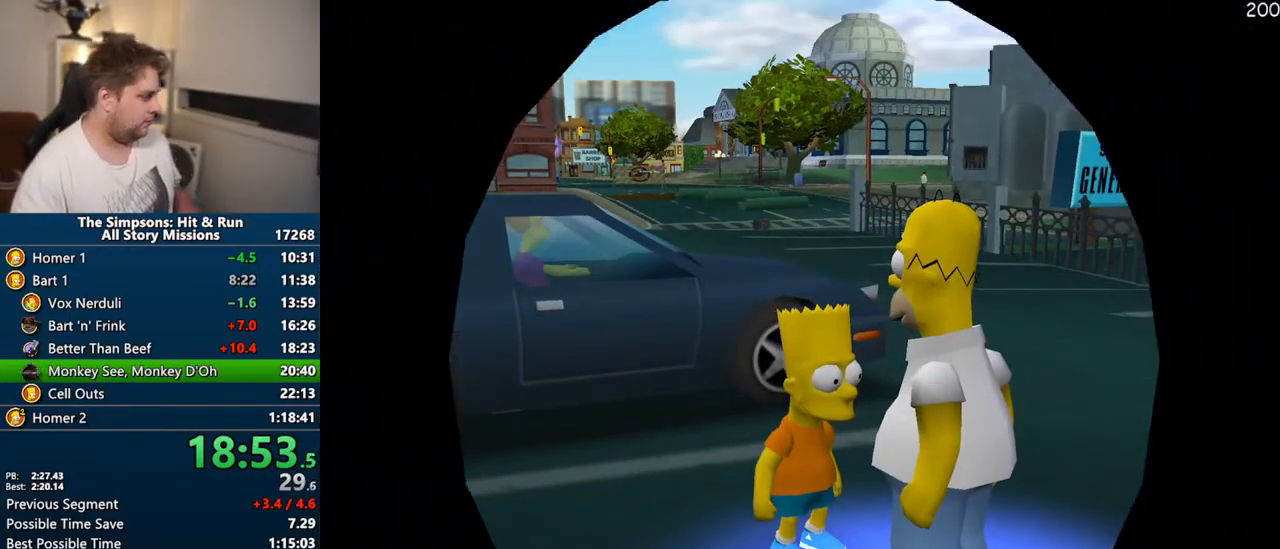
{"dt_ms": 500, "buttons": [], "left_stick": "center", "right_stick": "center", "events": []}
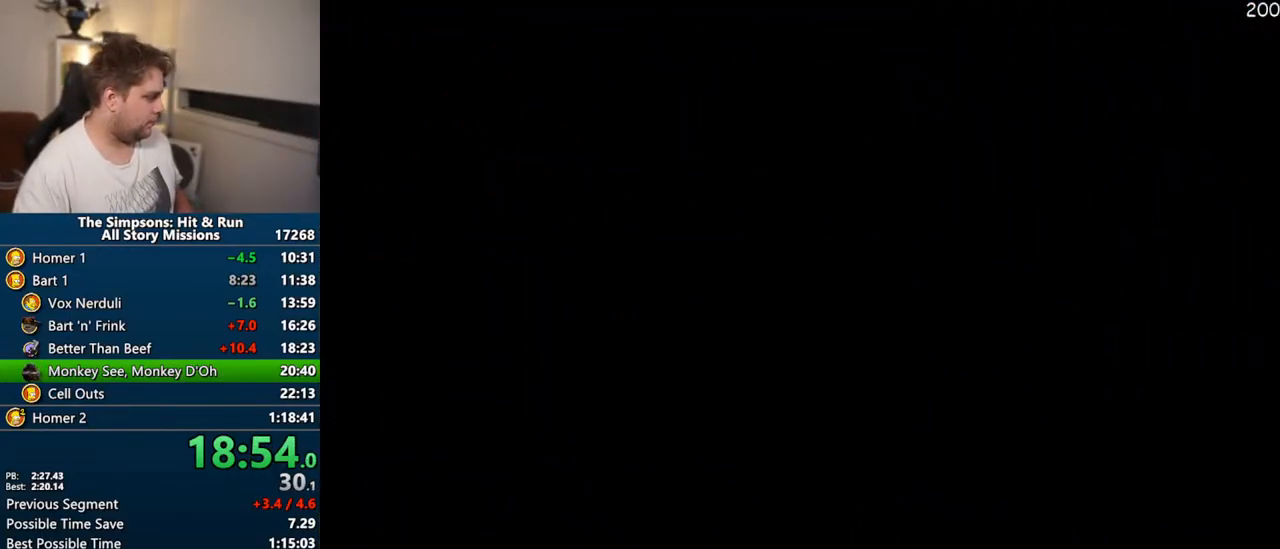
{"dt_ms": 500, "buttons": [], "left_stick": "center", "right_stick": "center", "events": []}
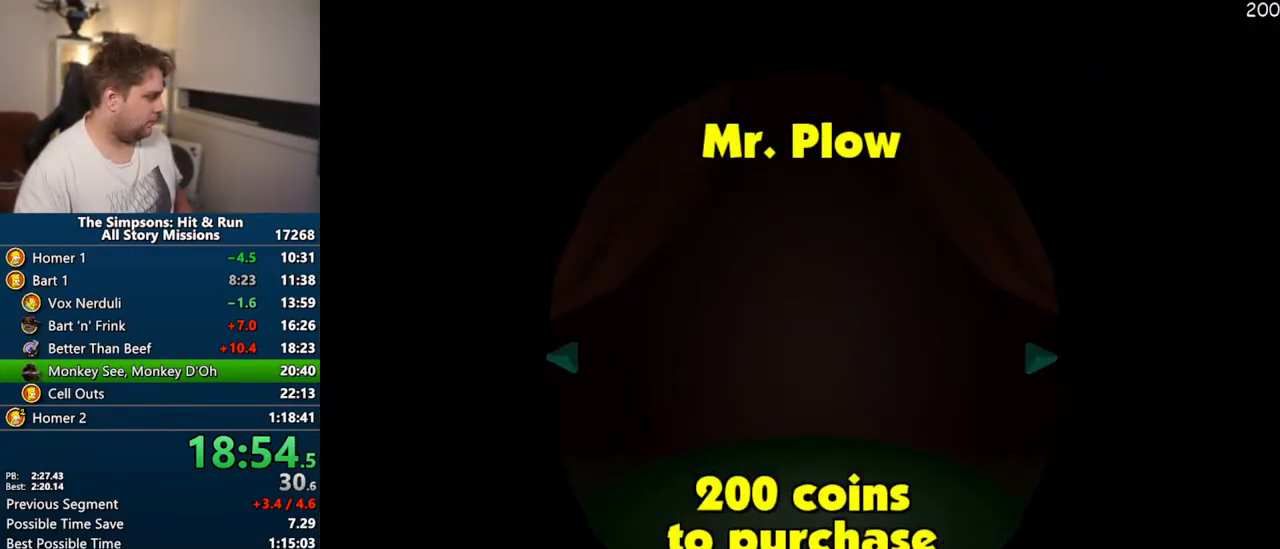
{"dt_ms": 500, "buttons": [], "left_stick": "center", "right_stick": "center", "events": [[267, "TRIANGLE", "down"], [317, "TRIANGLE", "up"], [417, "TRIANGLE", "down"], [450, "TRIANGLE", "up"]]}
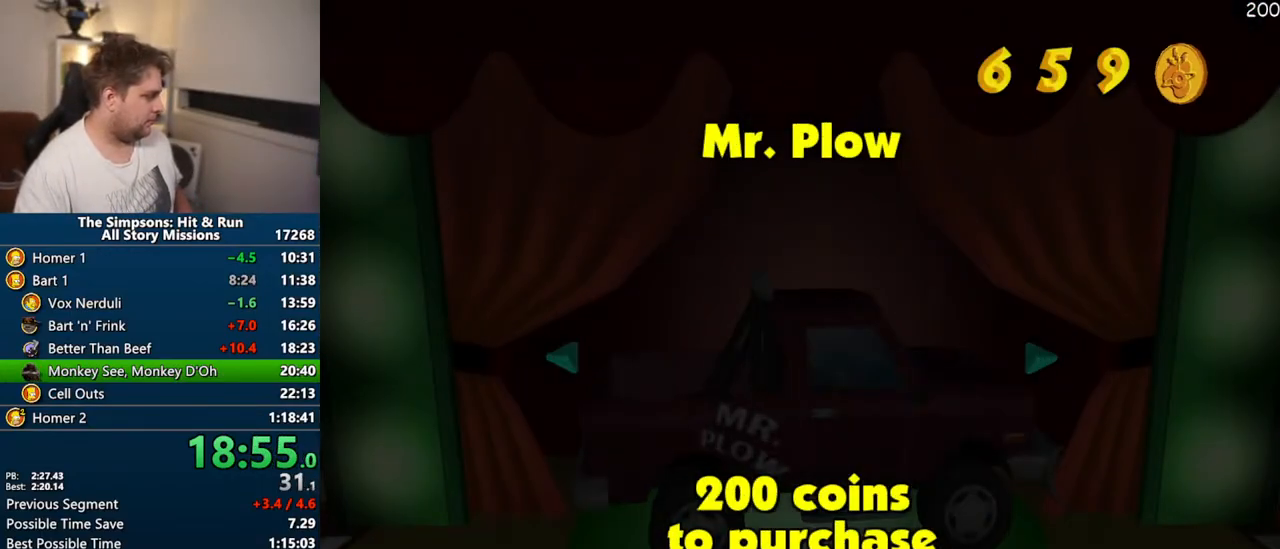
{"dt_ms": 500, "buttons": [], "left_stick": "center", "right_stick": "center", "events": [[50, "TRIANGLE", "down"], [100, "TRIANGLE", "up"], [183, "TRIANGLE", "down"], [250, "TRIANGLE", "up"]]}
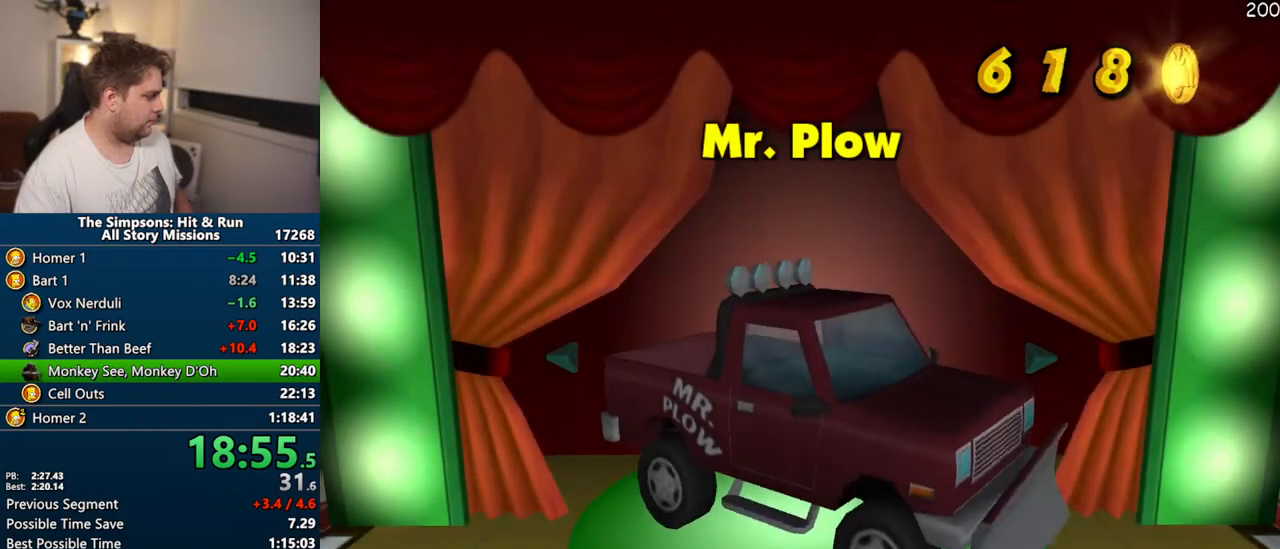
{"dt_ms": 500, "buttons": [], "left_stick": "center", "right_stick": "center", "events": []}
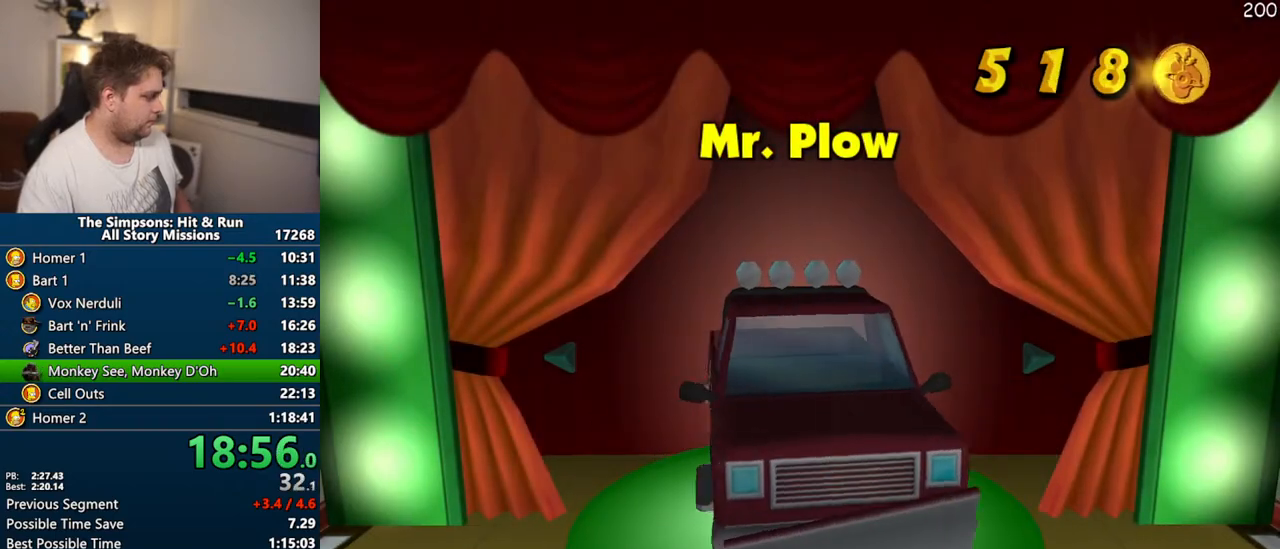
{"dt_ms": 500, "buttons": [], "left_stick": "center", "right_stick": "center", "events": []}
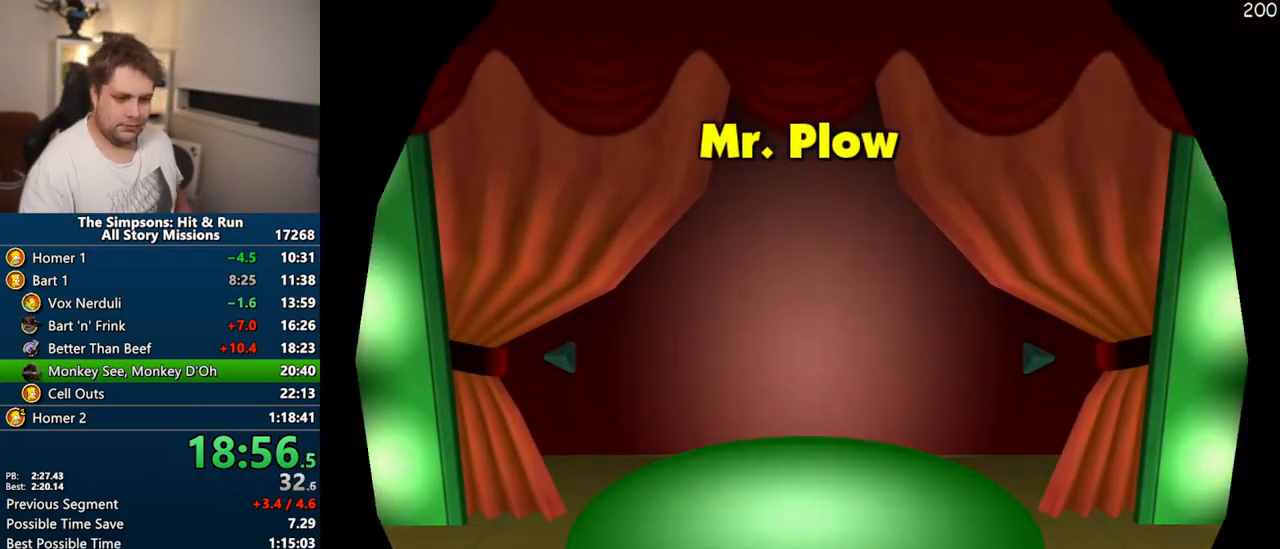
{"dt_ms": 500, "buttons": [], "left_stick": "center", "right_stick": "center", "events": []}
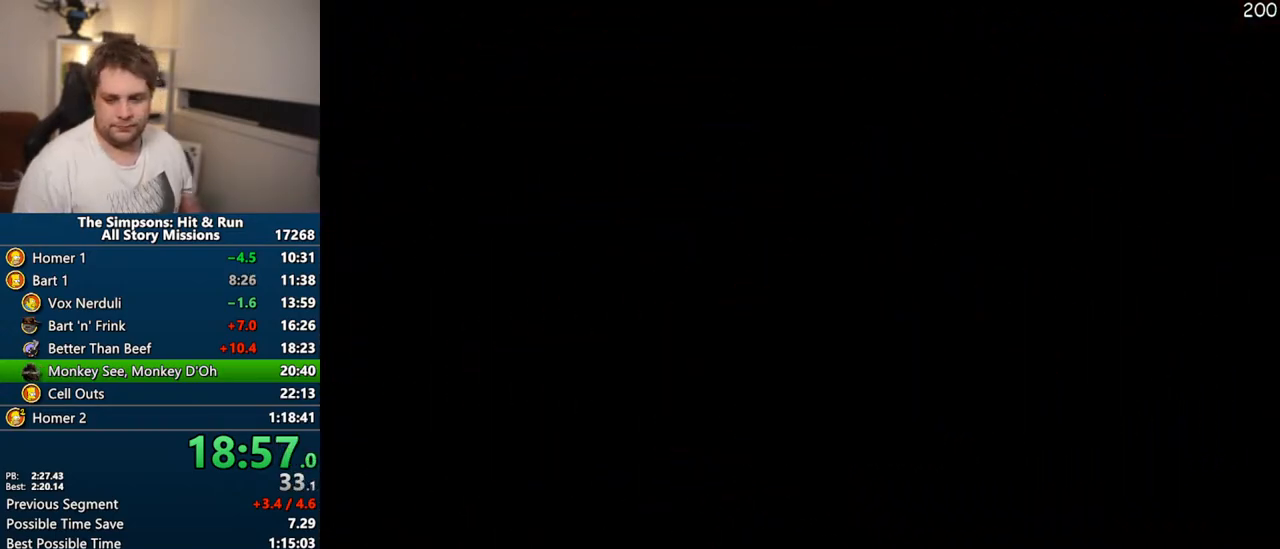
{"dt_ms": 500, "buttons": [], "left_stick": "up", "right_stick": "center", "events": [[367, "left_stick", "up"]]}
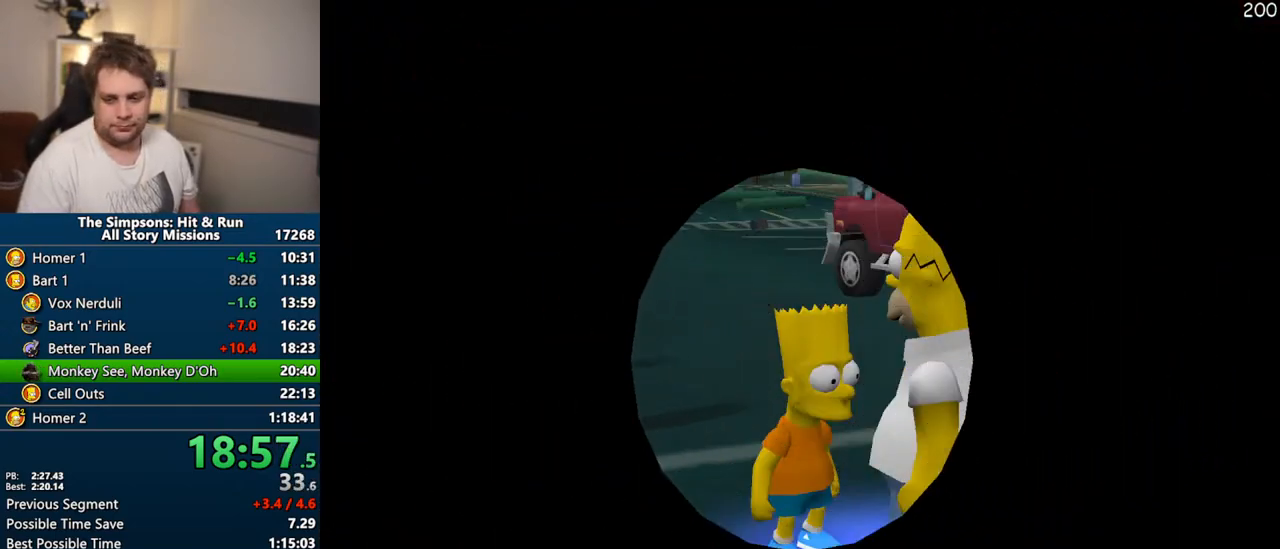
{"dt_ms": 500, "buttons": ["TRIANGLE"], "left_stick": "center", "right_stick": "center", "events": [[200, "TRIANGLE", "down"], [200, "left_stick", "center"], [300, "TRIANGLE", "up"], [367, "TRIANGLE", "down"], [433, "TRIANGLE", "up"], [500, "TRIANGLE", "down"]]}
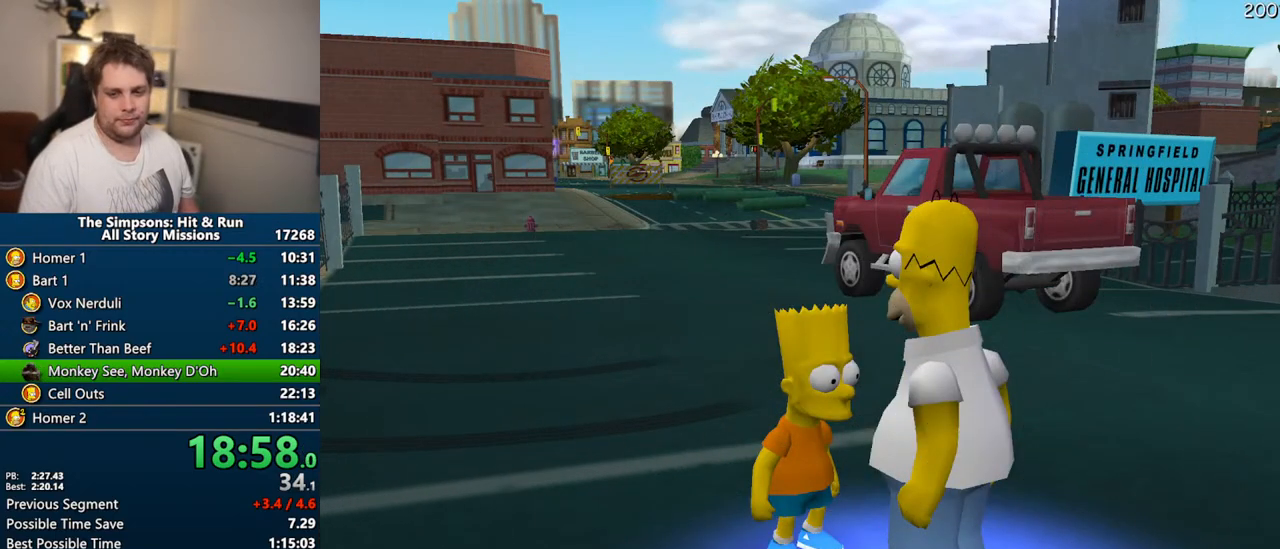
{"dt_ms": 500, "buttons": ["TRIANGLE"], "left_stick": "center", "right_stick": "center", "events": [[67, "TRIANGLE", "up"], [133, "TRIANGLE", "down"], [217, "TRIANGLE", "up"], [283, "TRIANGLE", "down"], [350, "TRIANGLE", "up"], [417, "TRIANGLE", "down"]]}